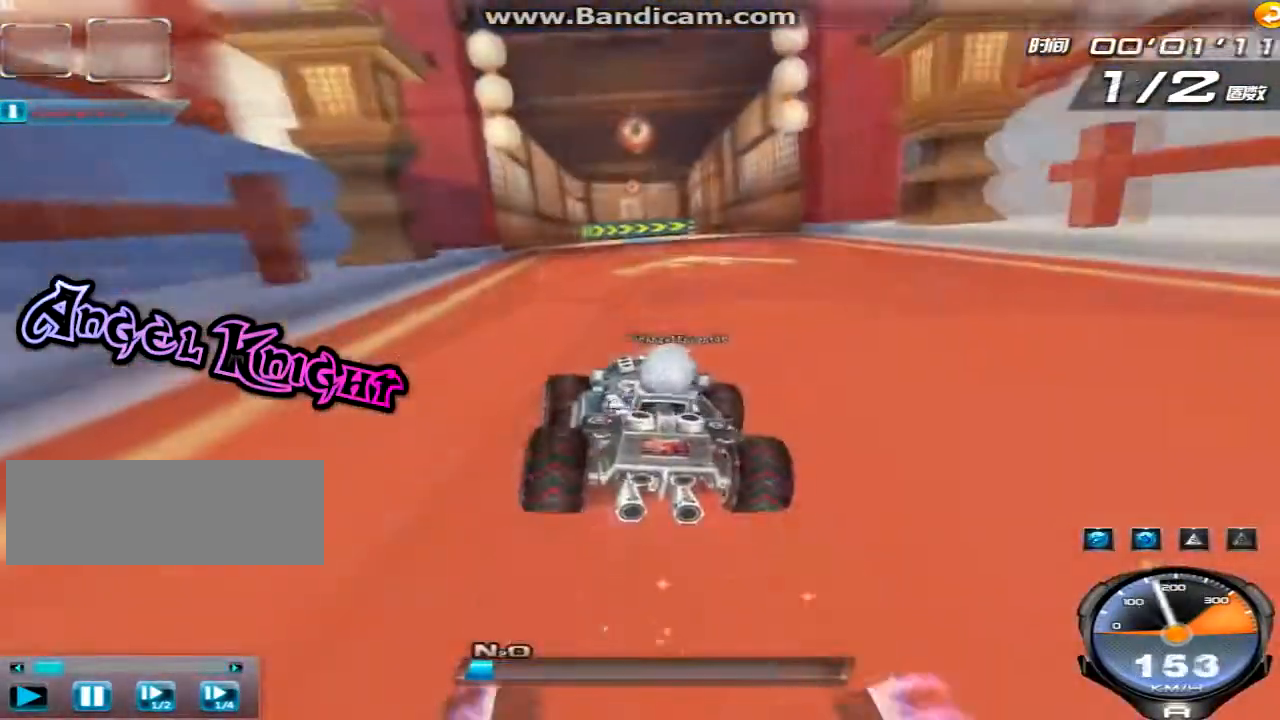
Gameplay with keyboard; each line is a JSON object with the keys held at the frame after it. "events" lists presses ("down") and releases ("up") of "ctrl", "down", "left", "r", "right", "shift", "up" and "w" between this image and that frame as [ms after this image, input, new state], when the widget could be followed in between. No other keys are recorded. Mouse input is not recorded.
{"keys": ["right", "up"], "events": [[40, "w", "down"], [120, "w", "up"], [440, "right", "down"], [440, "w", "down"], [520, "w", "up"]]}
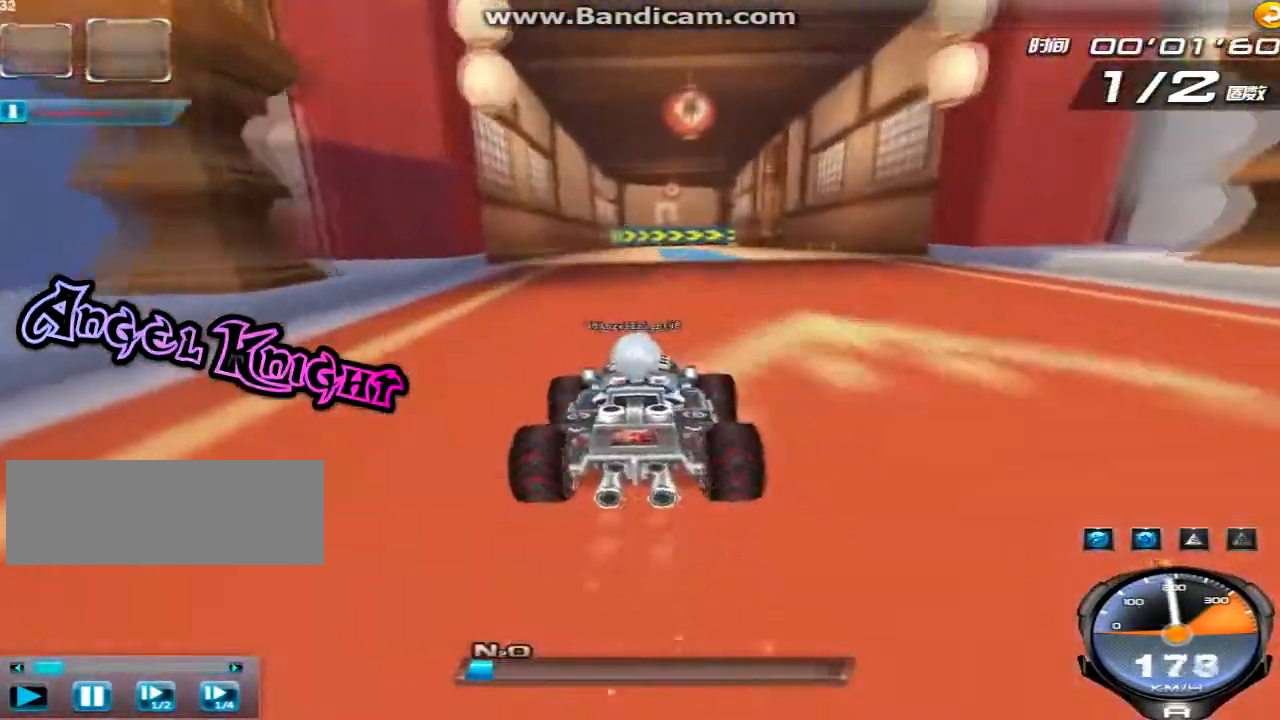
{"keys": ["up"], "events": [[160, "right", "up"], [320, "w", "down"], [440, "w", "up"]]}
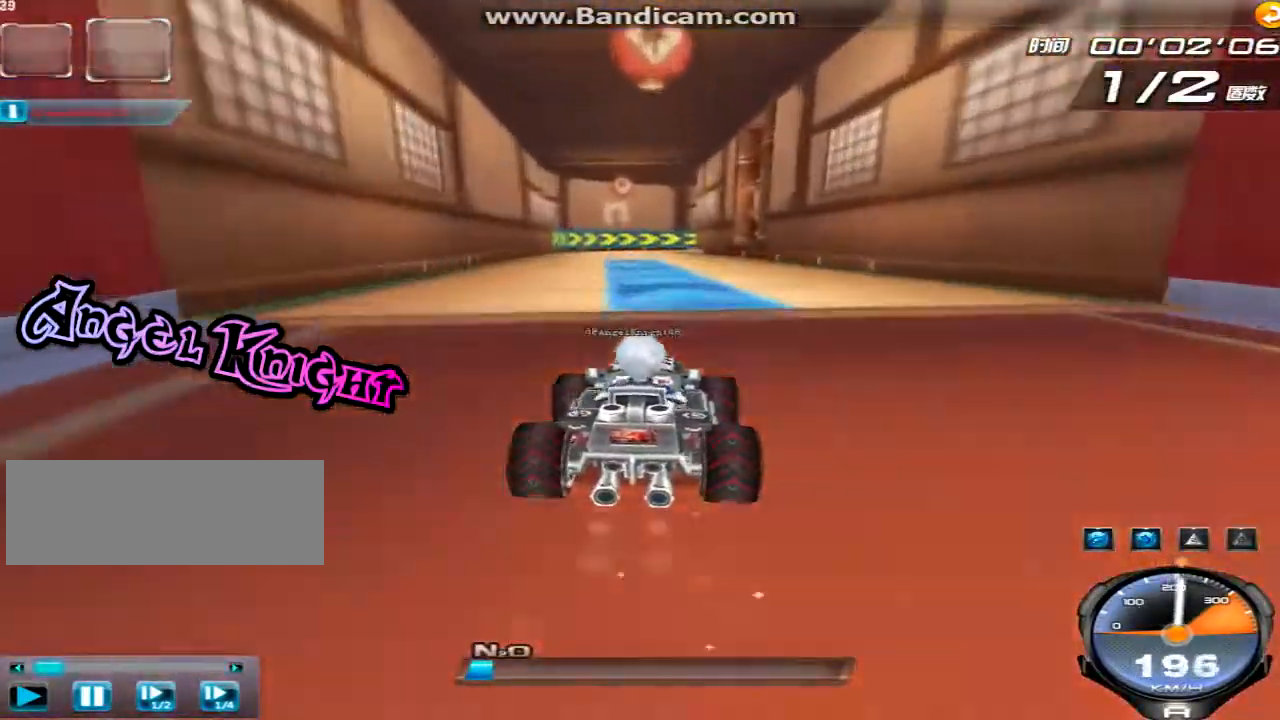
{"keys": ["up", "w"], "events": [[280, "w", "down"], [320, "left", "down"], [360, "w", "up"], [440, "left", "up"], [480, "w", "down"]]}
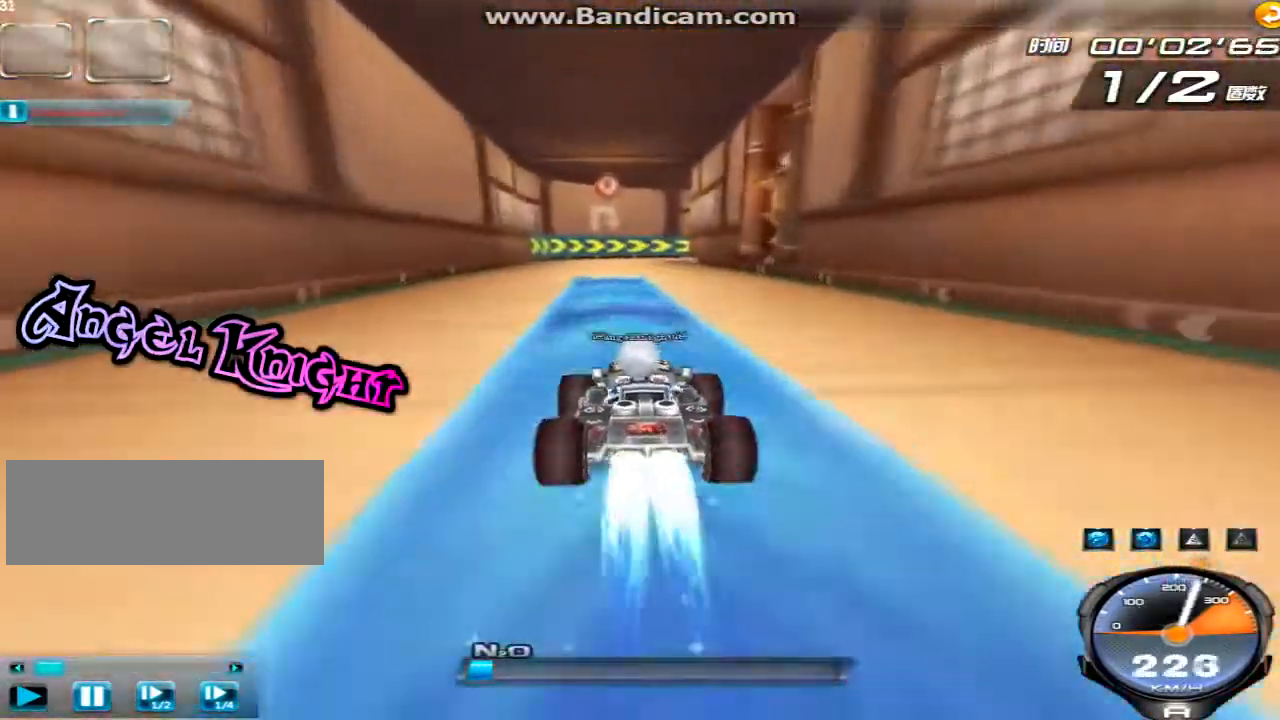
{"keys": ["up"], "events": [[40, "w", "up"], [120, "w", "down"], [200, "w", "up"], [360, "w", "down"], [440, "w", "up"]]}
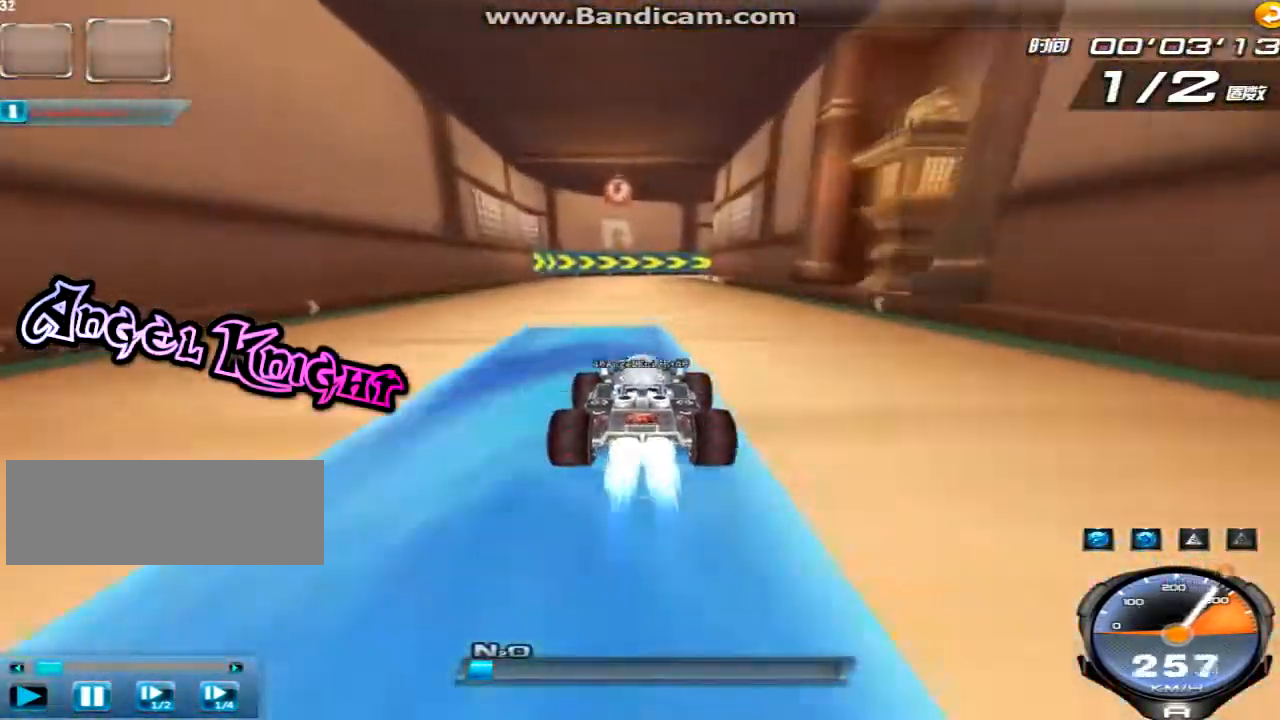
{"keys": ["right", "up"], "events": [[320, "right", "down"]]}
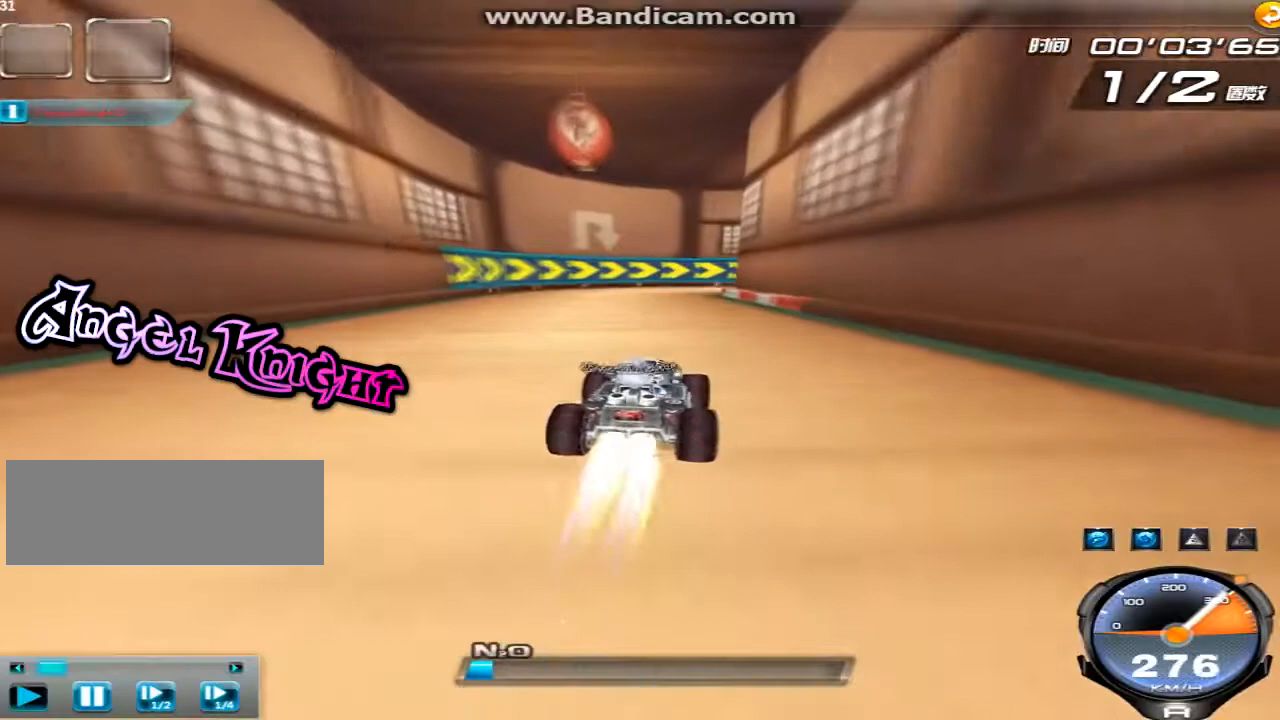
{"keys": ["right", "shift", "up"], "events": [[160, "shift", "down"]]}
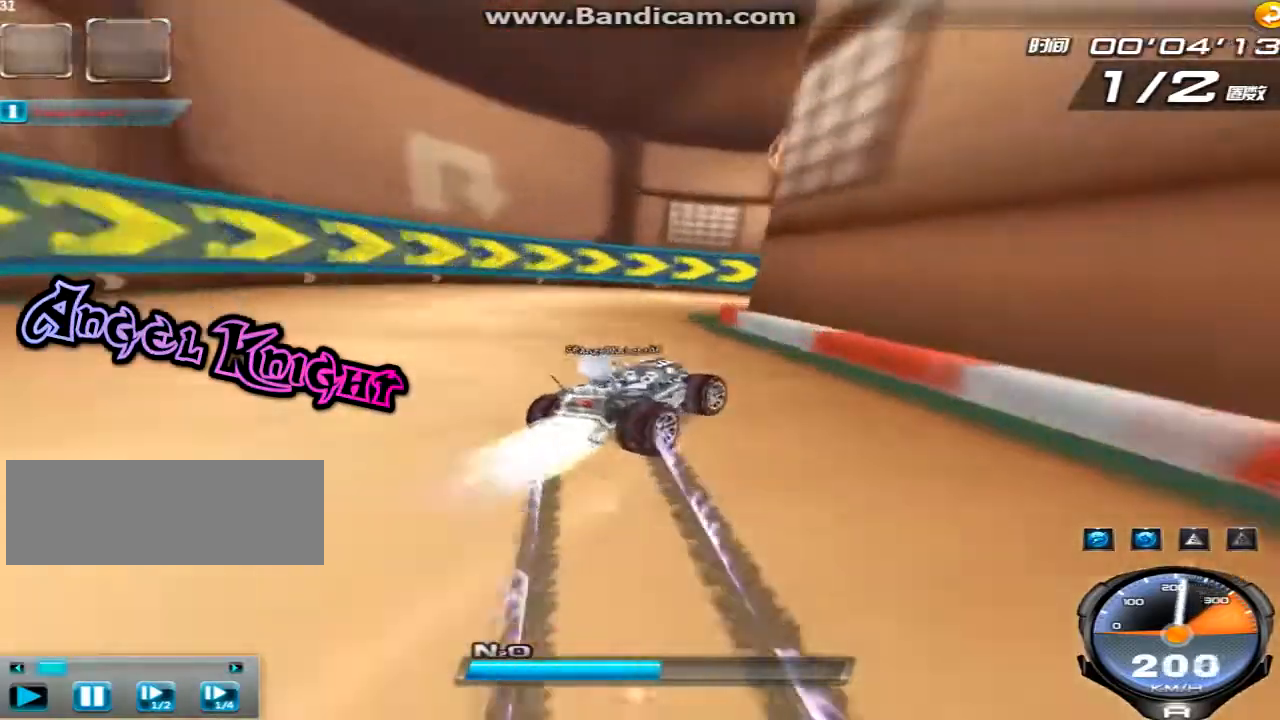
{"keys": ["right", "shift", "up"], "events": []}
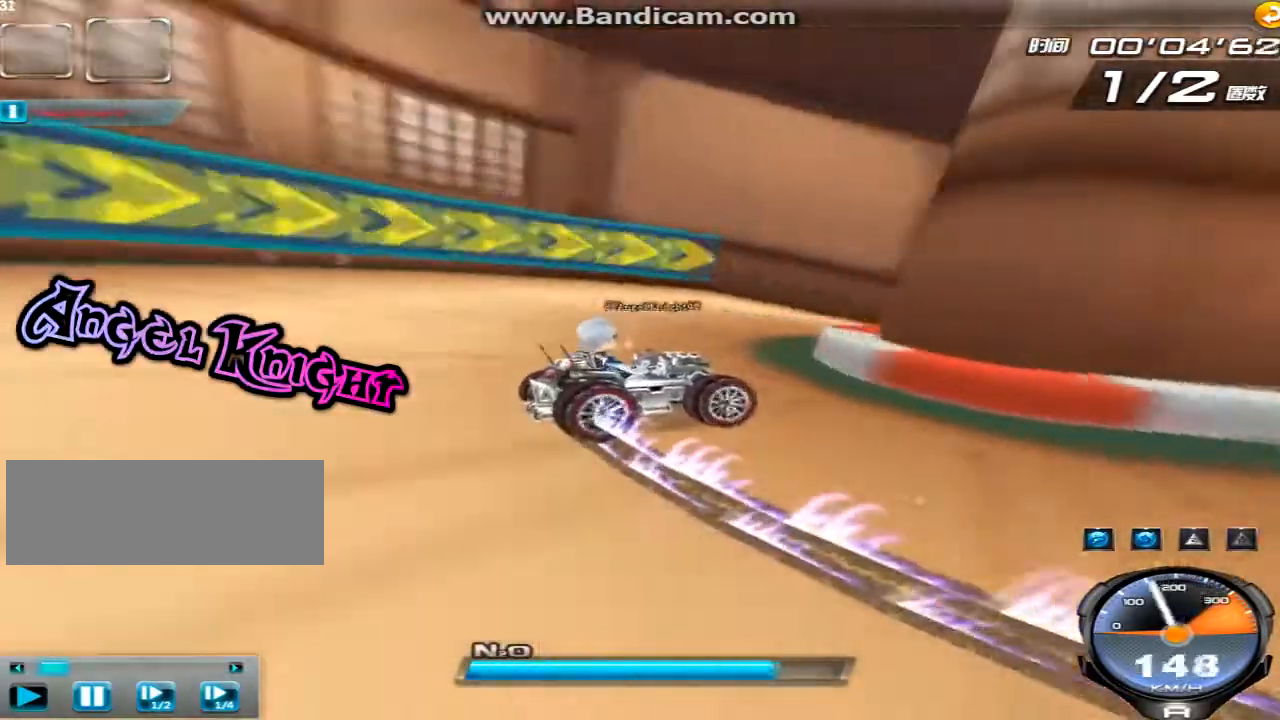
{"keys": ["left", "up"], "events": [[80, "left", "down"], [80, "right", "up"], [80, "shift", "up"]]}
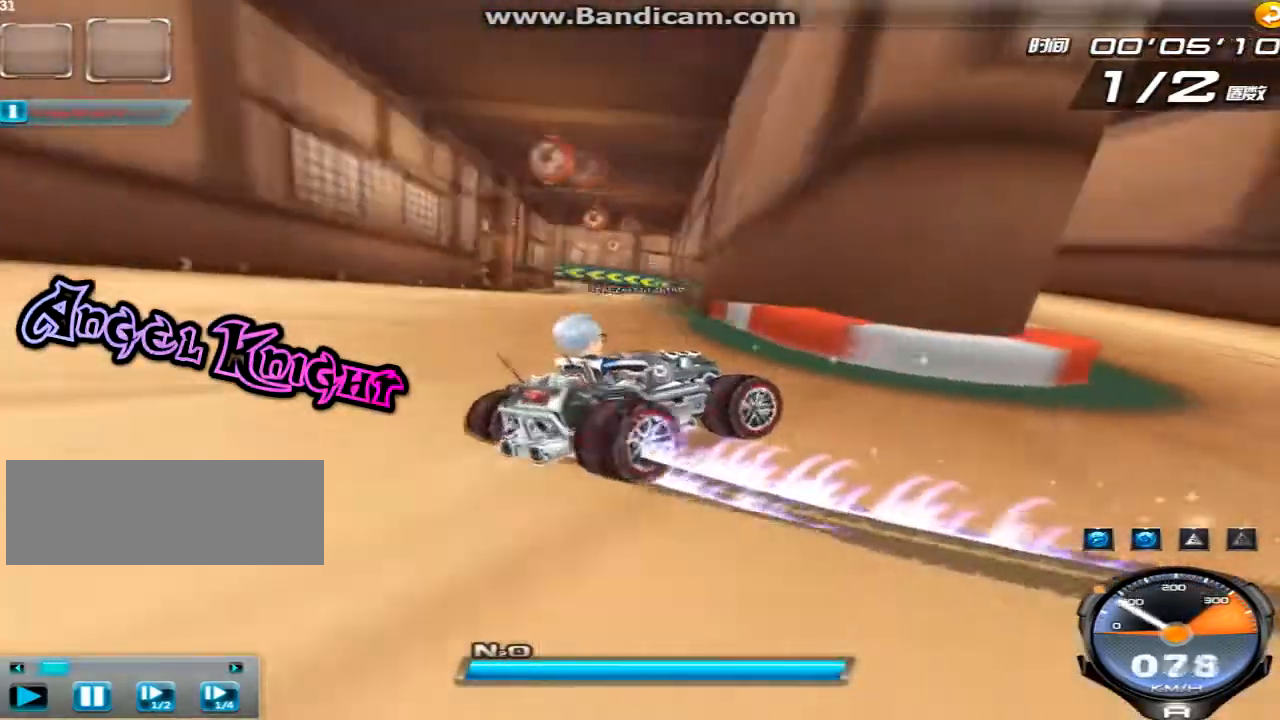
{"keys": ["shift", "up", "w"], "events": [[200, "shift", "down"], [320, "w", "down"], [360, "left", "up"], [400, "w", "up"], [520, "w", "down"]]}
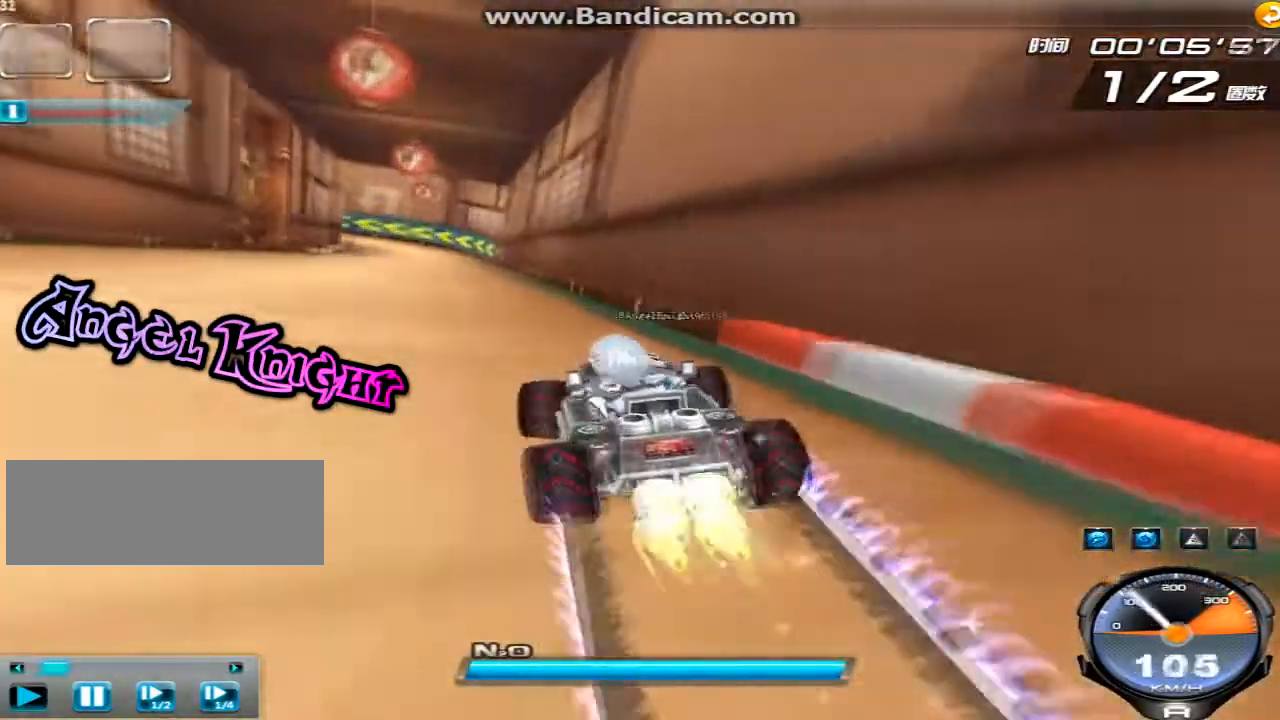
{"keys": ["shift", "up"], "events": [[40, "w", "up"], [160, "w", "down"], [200, "w", "up"], [360, "w", "down"], [400, "w", "up"]]}
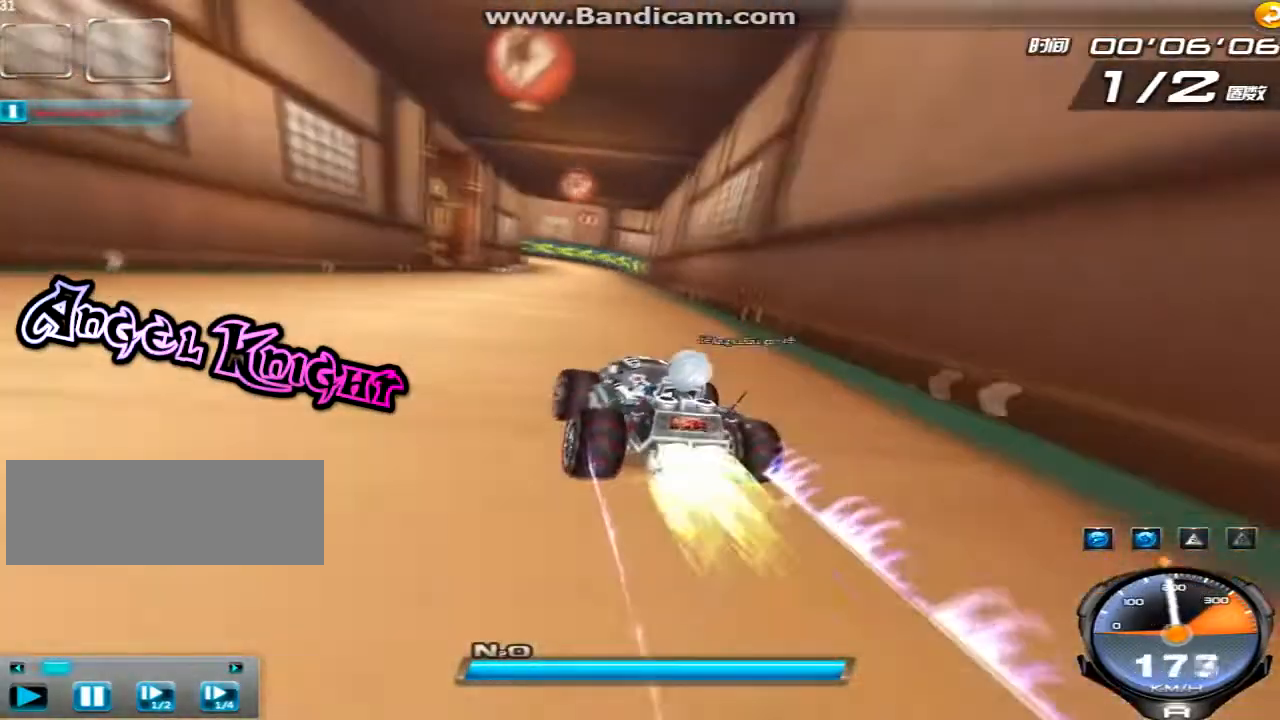
{"keys": ["ctrl", "up", "w"], "events": [[40, "w", "down"], [120, "right", "down"], [160, "shift", "up"], [160, "w", "up"], [360, "right", "up"], [400, "ctrl", "down"], [480, "w", "down"]]}
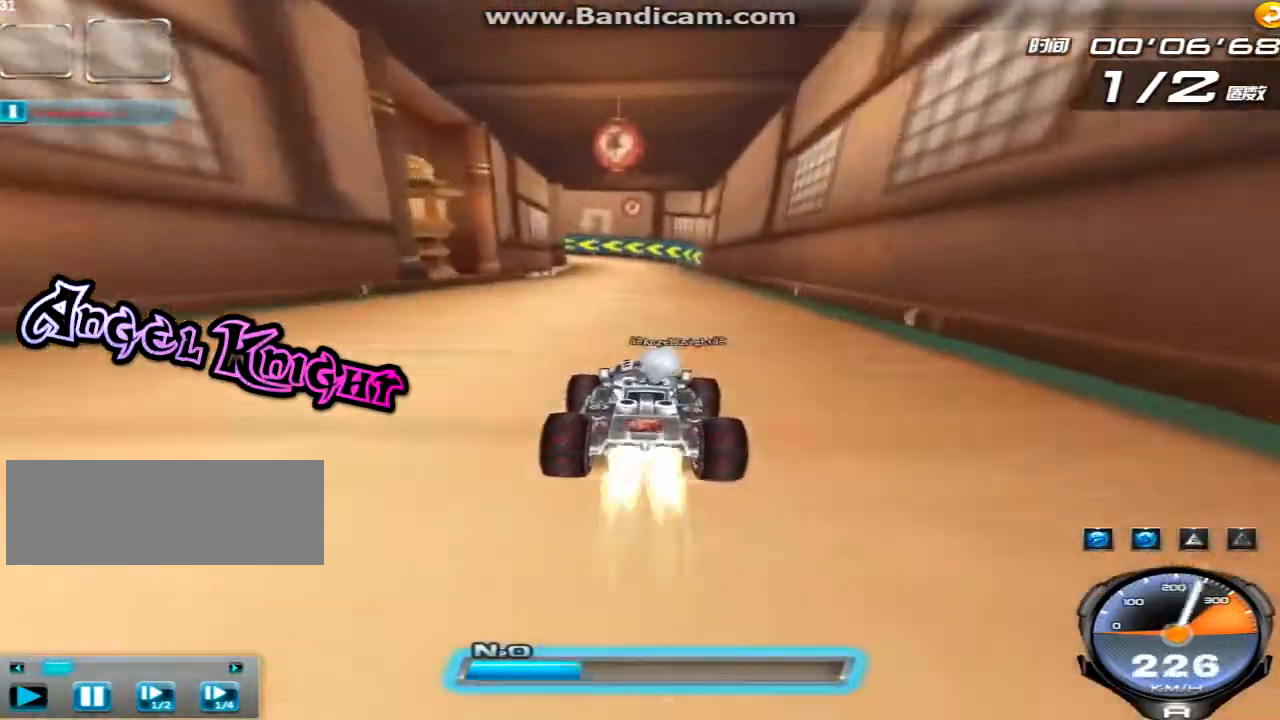
{"keys": ["left", "up"], "events": [[40, "ctrl", "up"], [40, "w", "up"], [160, "w", "down"], [240, "w", "up"], [280, "left", "down"], [360, "w", "down"], [440, "w", "up"]]}
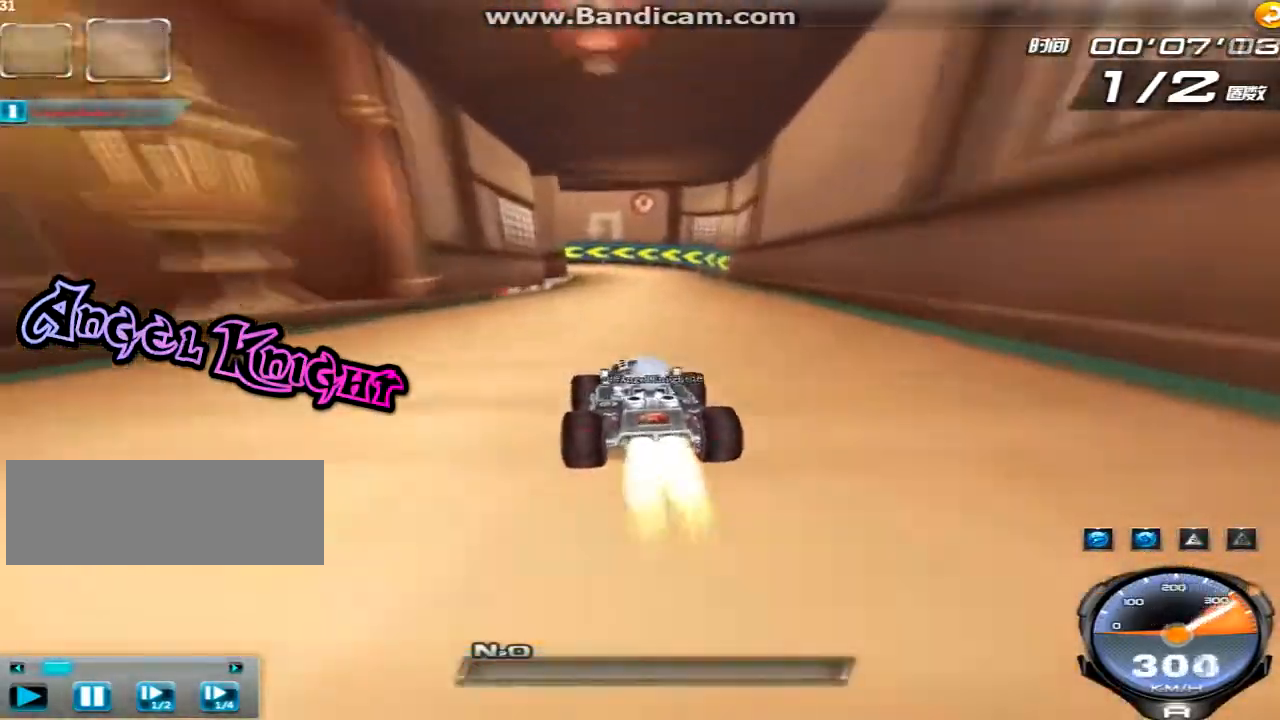
{"keys": ["left", "shift", "up"], "events": [[360, "shift", "down"]]}
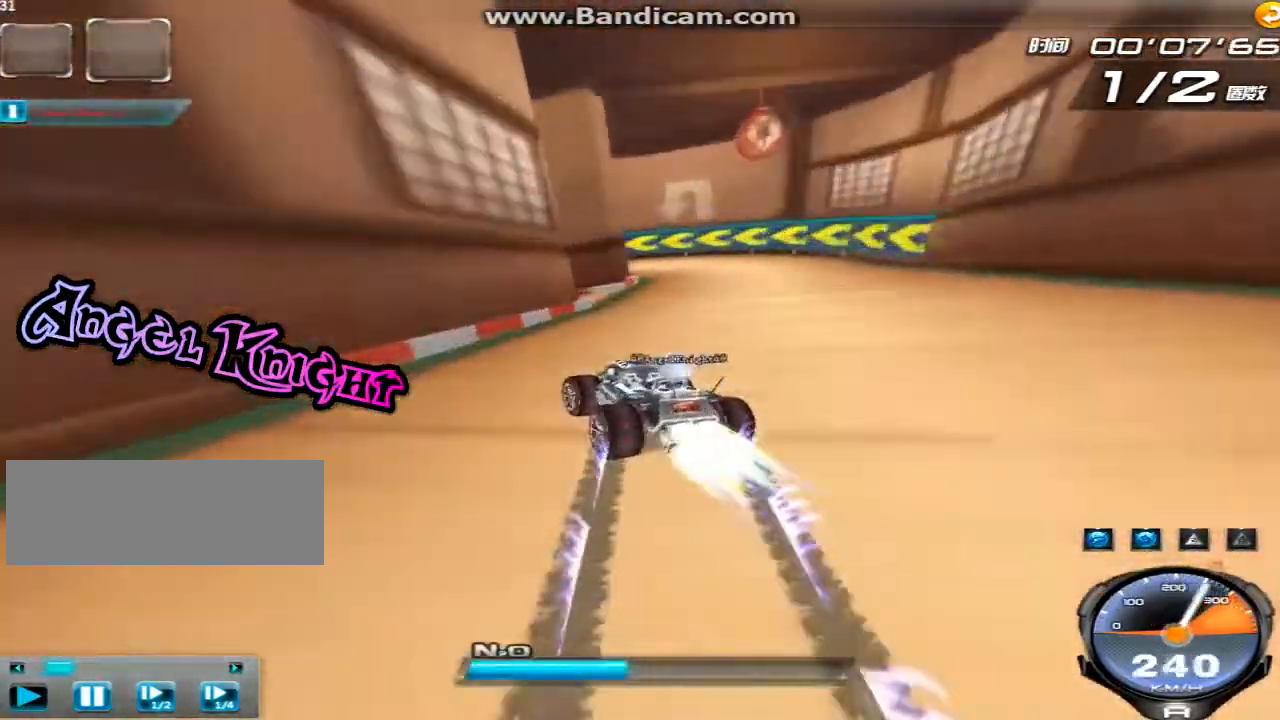
{"keys": ["left", "shift", "up"], "events": []}
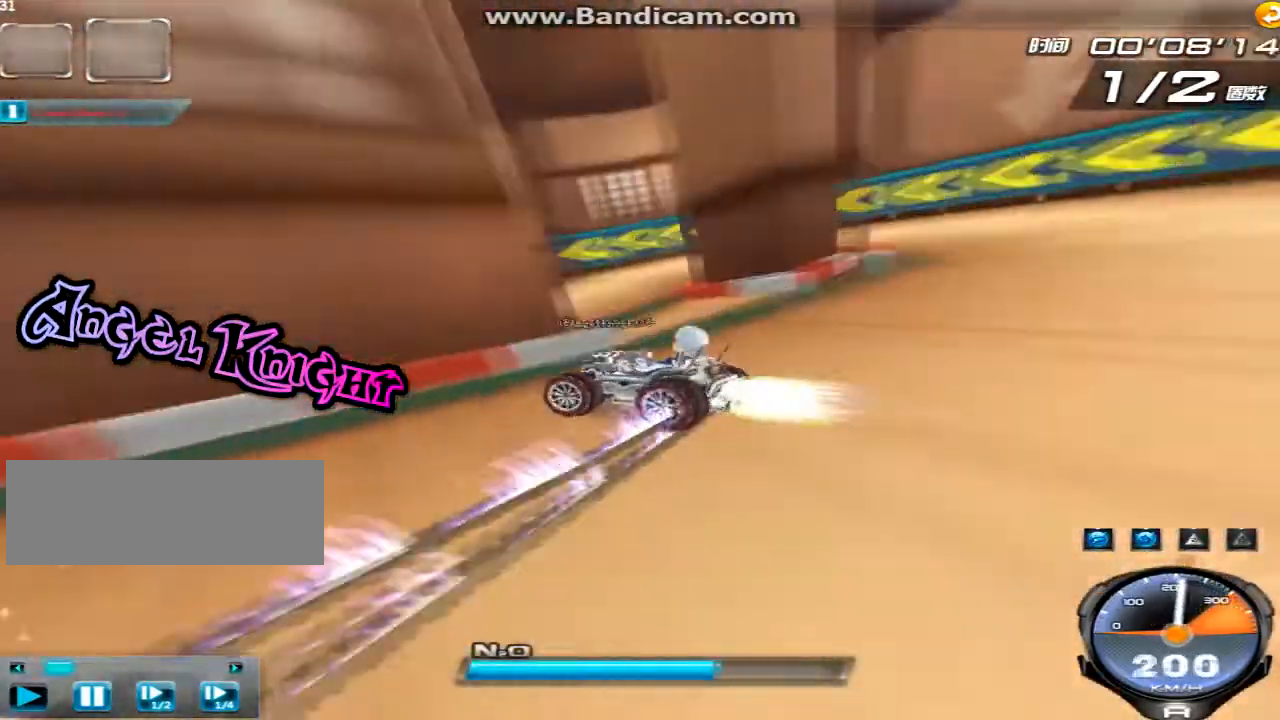
{"keys": ["right", "up"], "events": [[320, "left", "up"], [320, "right", "down"], [320, "shift", "up"]]}
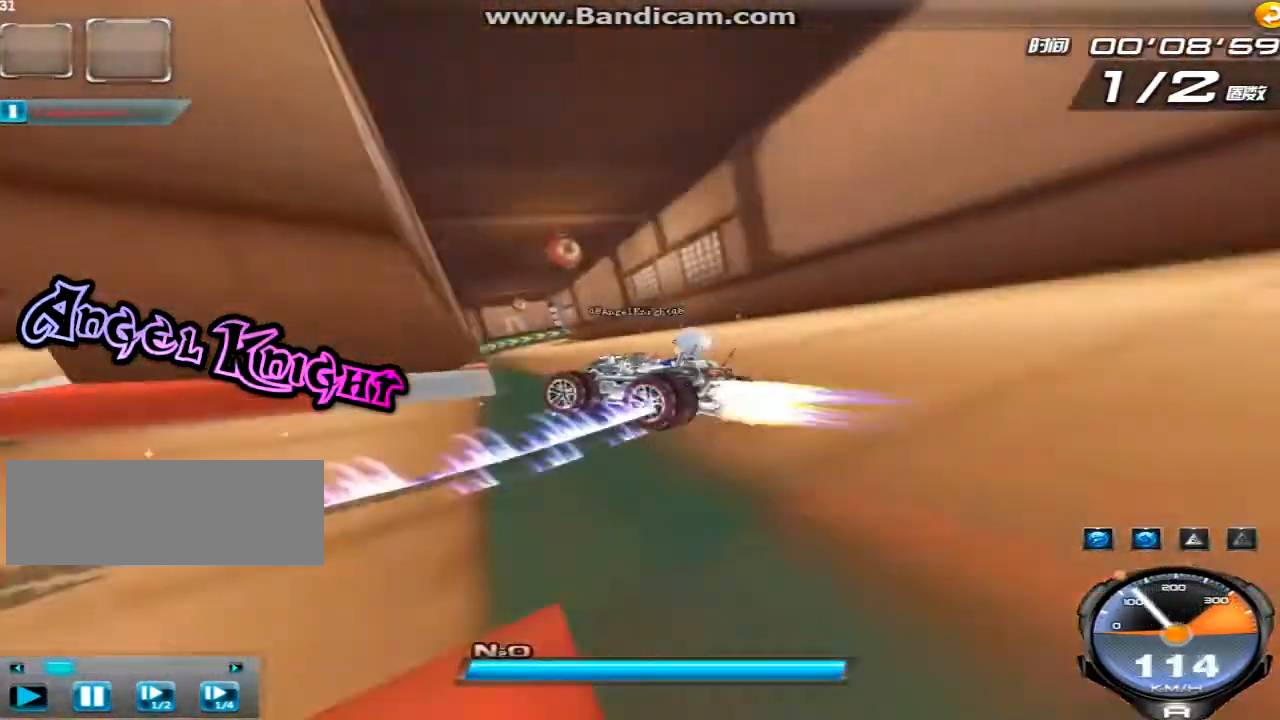
{"keys": ["shift", "up"], "events": [[280, "shift", "down"], [400, "right", "up"], [440, "w", "down"], [480, "w", "up"]]}
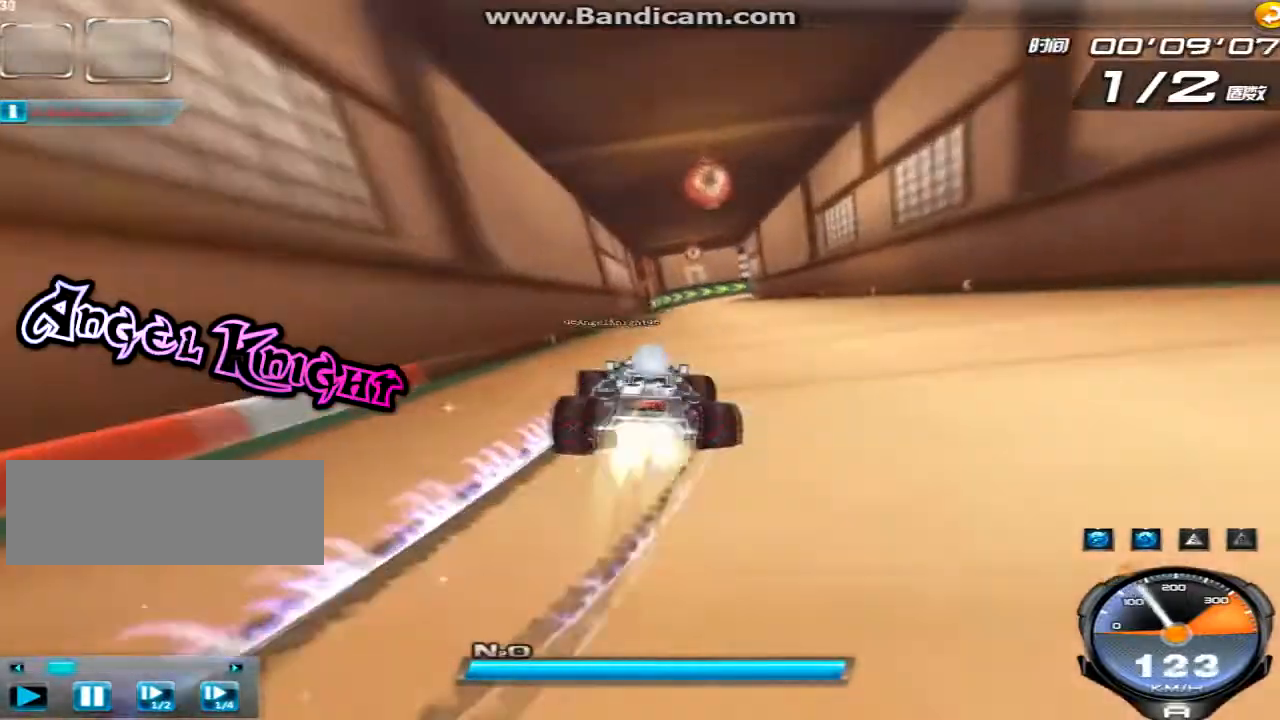
{"keys": ["left", "shift", "up", "w"], "events": [[120, "w", "down"], [200, "w", "up"], [360, "w", "down"], [400, "w", "up"], [480, "left", "down"], [520, "w", "down"]]}
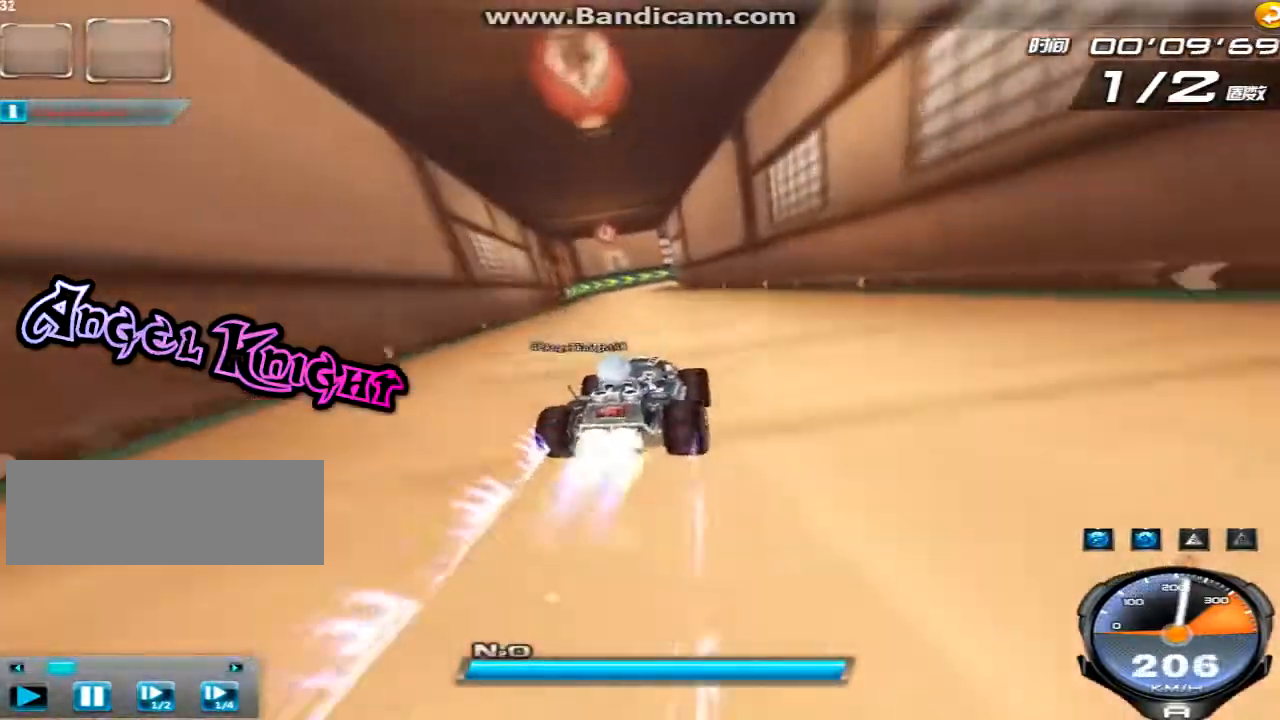
{"keys": ["up"], "events": [[80, "w", "up"], [120, "shift", "up"], [320, "left", "up"], [360, "w", "down"], [480, "w", "up"]]}
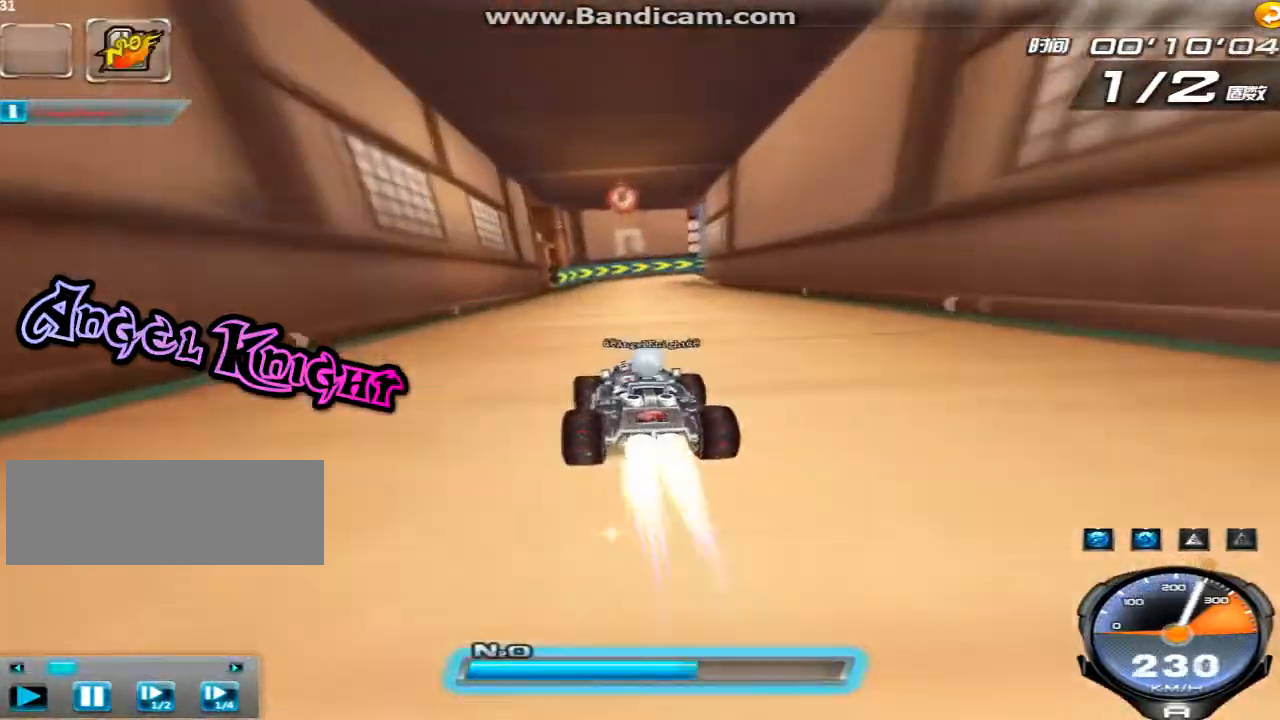
{"keys": ["up"], "events": [[80, "w", "down"], [160, "right", "down"], [200, "w", "up"], [320, "w", "down"], [440, "w", "up"], [480, "right", "up"]]}
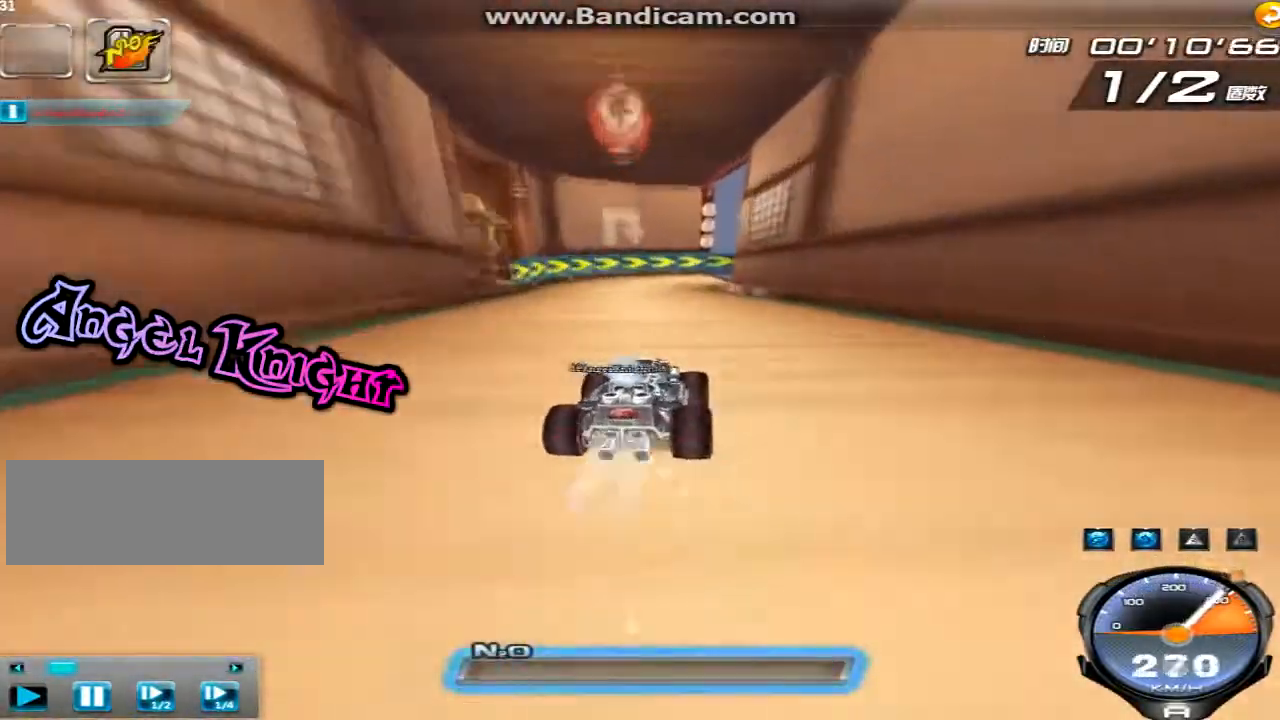
{"keys": ["right", "shift", "up"], "events": [[160, "right", "down"], [400, "shift", "down"]]}
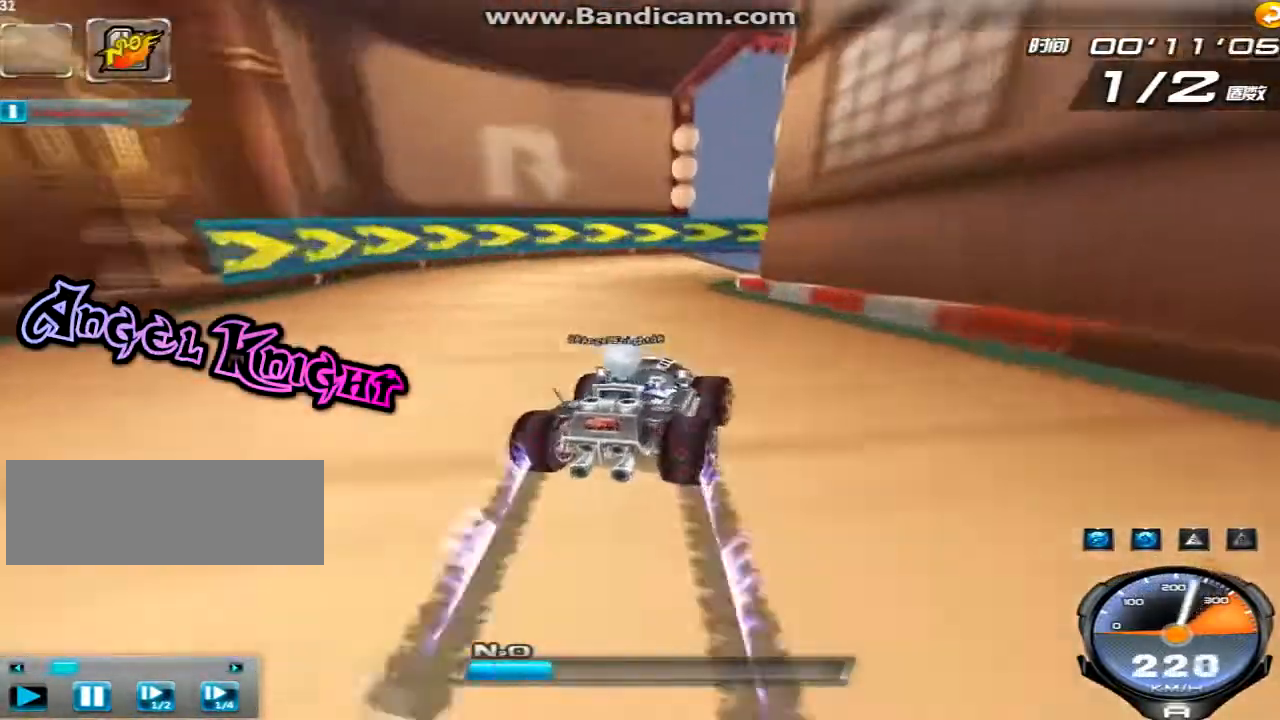
{"keys": ["right", "shift", "up"], "events": []}
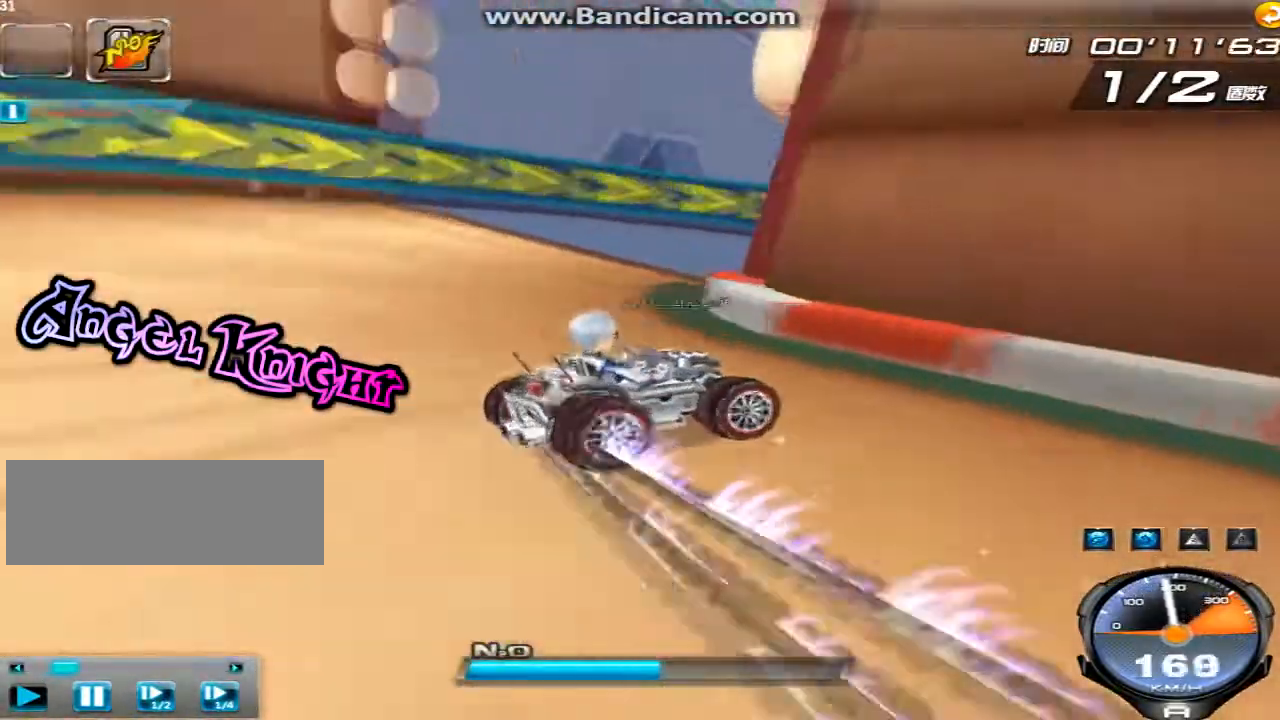
{"keys": ["left", "up"], "events": [[200, "right", "up"], [240, "left", "down"], [240, "shift", "up"]]}
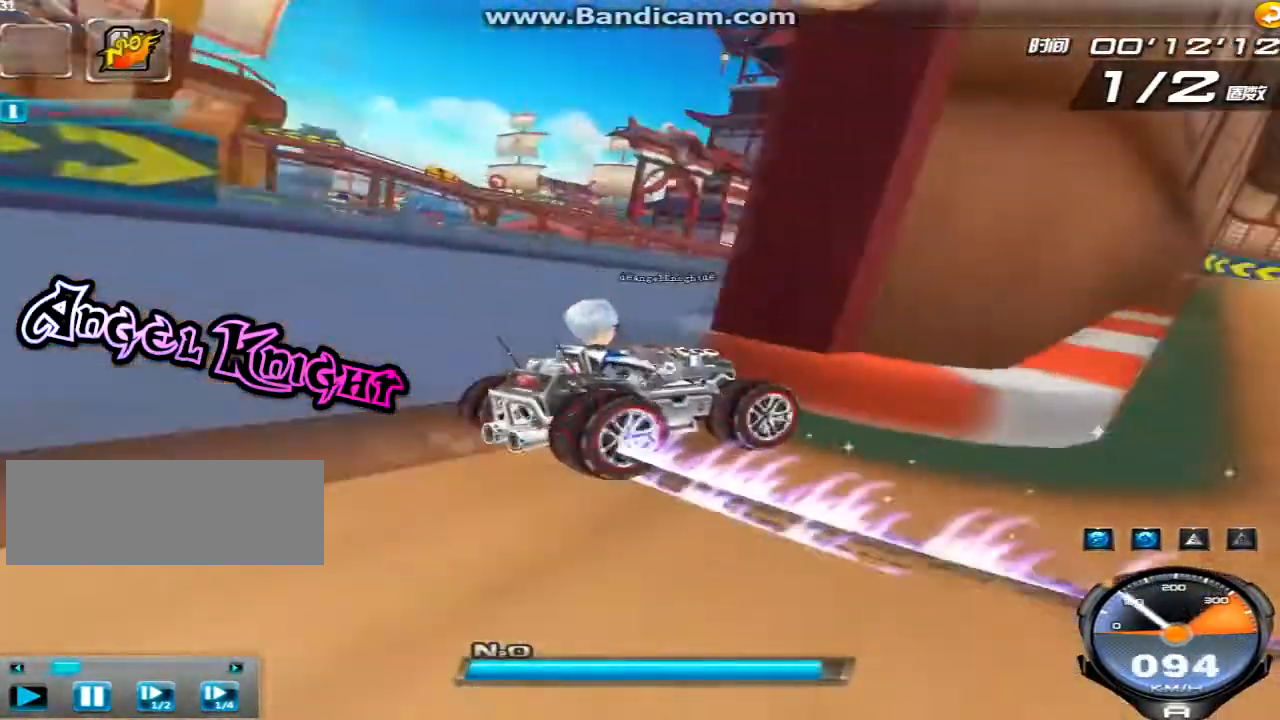
{"keys": ["shift", "up", "w"], "events": [[360, "shift", "down"], [400, "left", "up"], [520, "w", "down"]]}
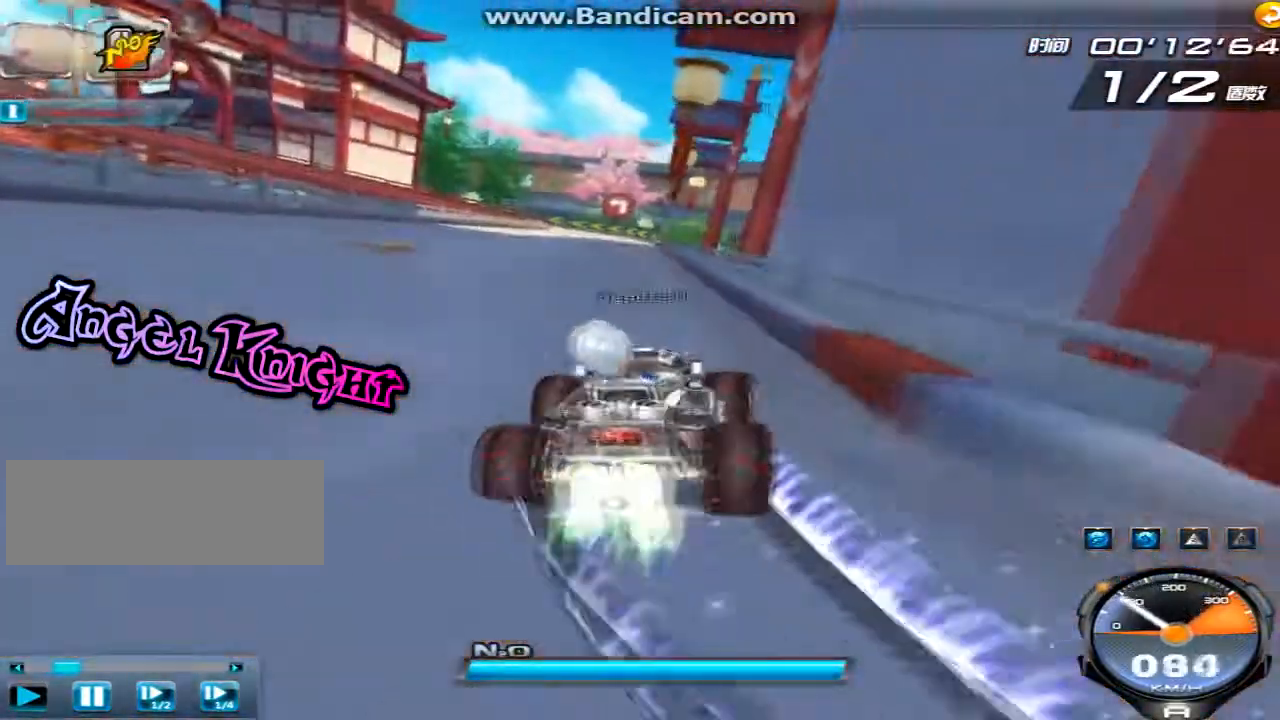
{"keys": ["shift", "up"], "events": [[40, "w", "up"], [160, "w", "down"], [200, "w", "up"], [360, "w", "down"], [400, "w", "up"]]}
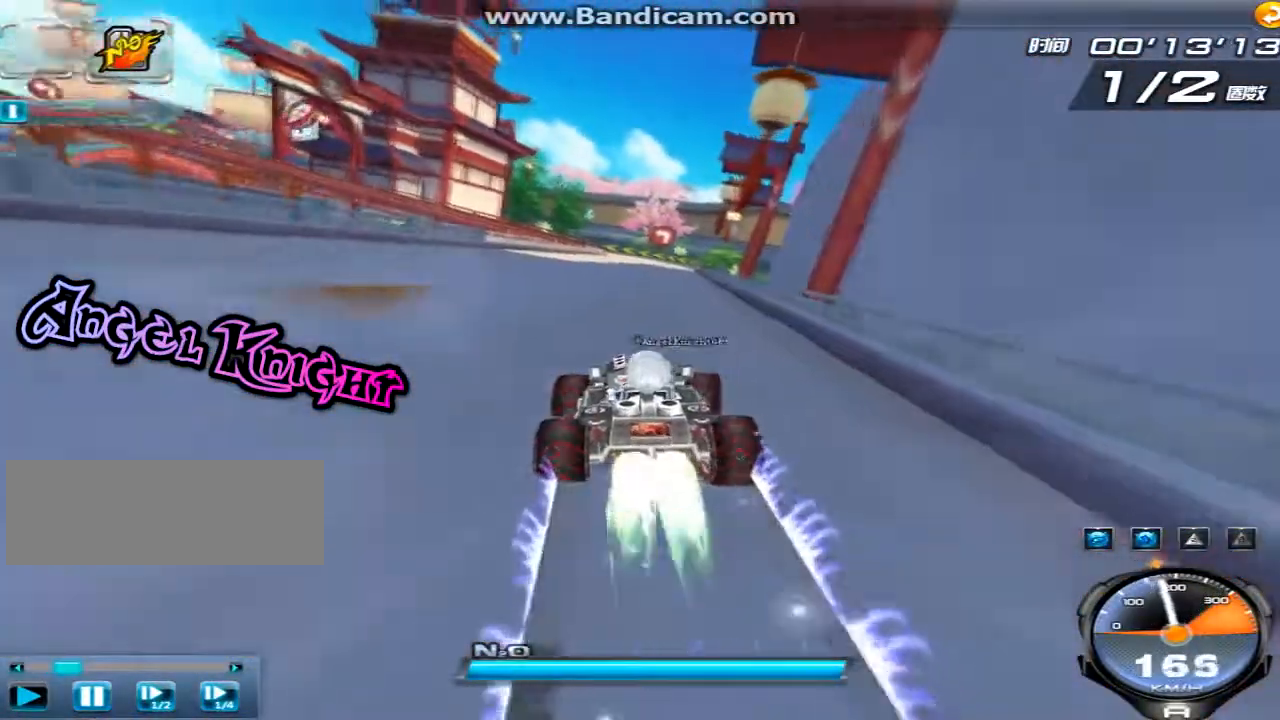
{"keys": ["ctrl", "up", "w"], "events": [[40, "w", "down"], [80, "right", "down"], [120, "w", "up"], [160, "shift", "up"], [360, "ctrl", "down"], [360, "right", "up"], [480, "w", "down"]]}
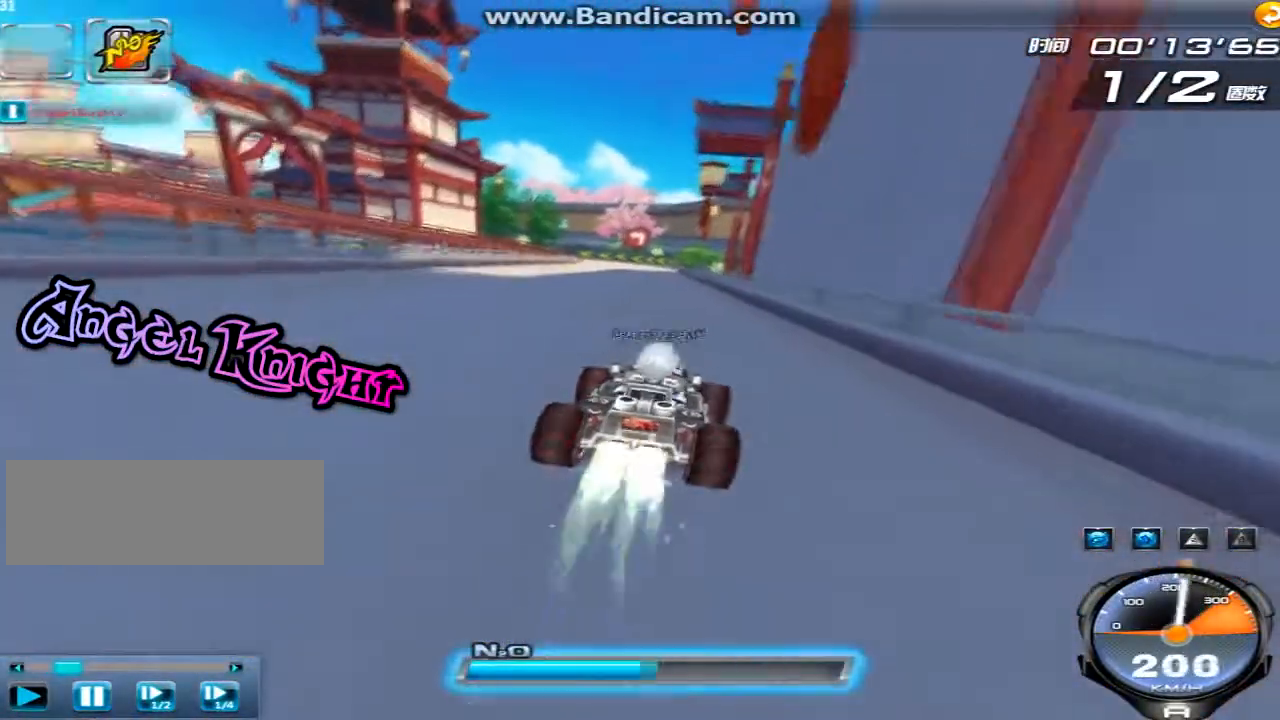
{"keys": ["left", "up", "w"], "events": [[40, "ctrl", "up"], [80, "w", "up"], [160, "w", "down"], [240, "w", "up"], [360, "w", "down"], [400, "left", "down"]]}
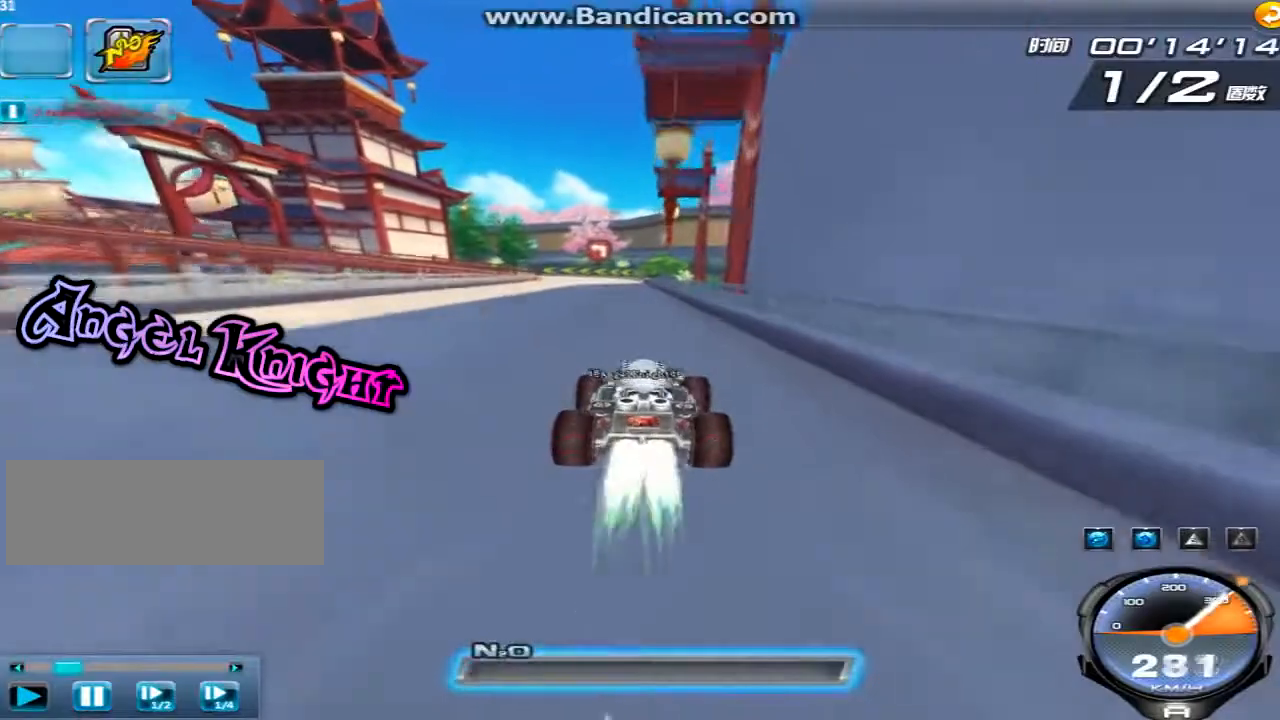
{"keys": ["up"], "events": [[80, "left", "up"], [80, "w", "up"]]}
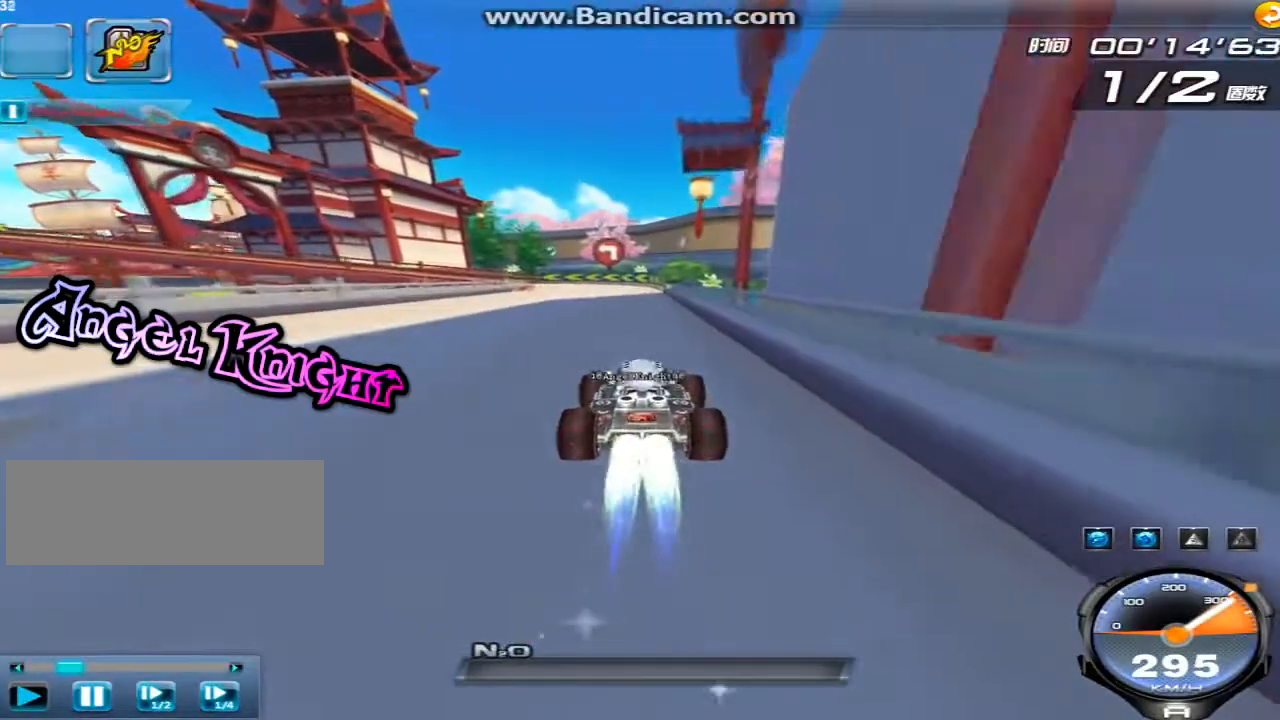
{"keys": ["left", "up"], "events": [[240, "left", "down"]]}
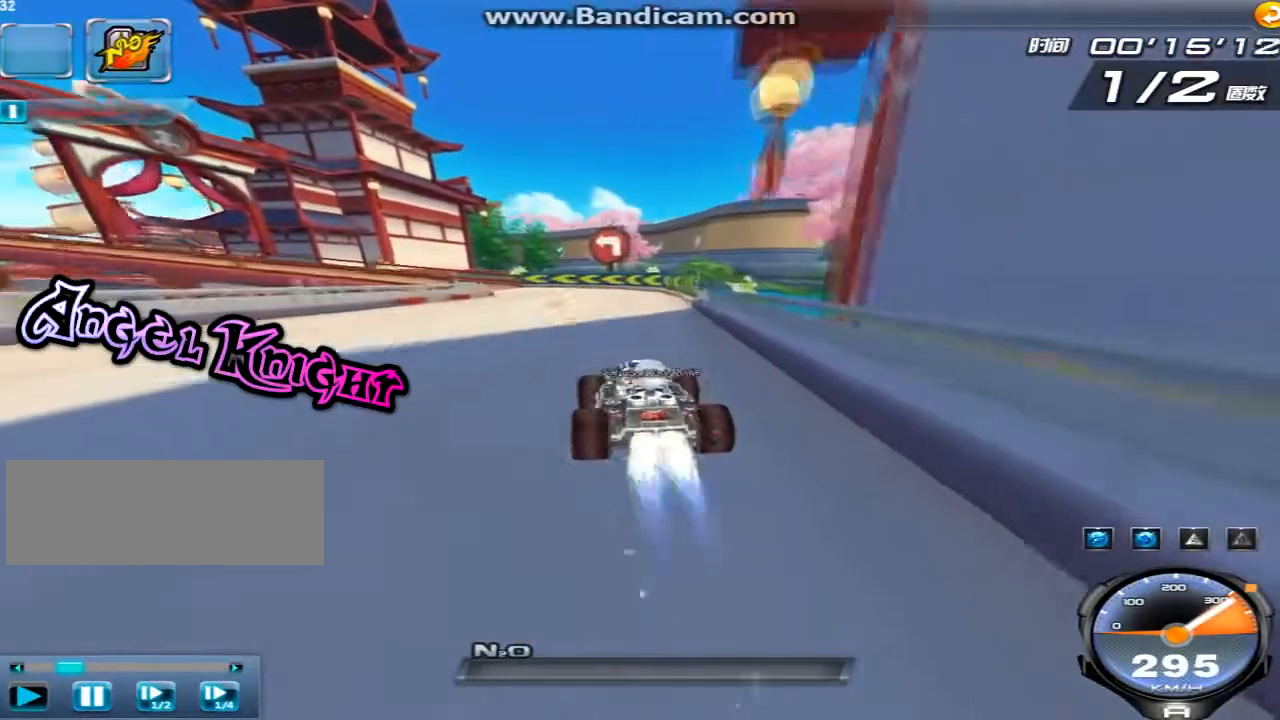
{"keys": ["left", "up"], "events": []}